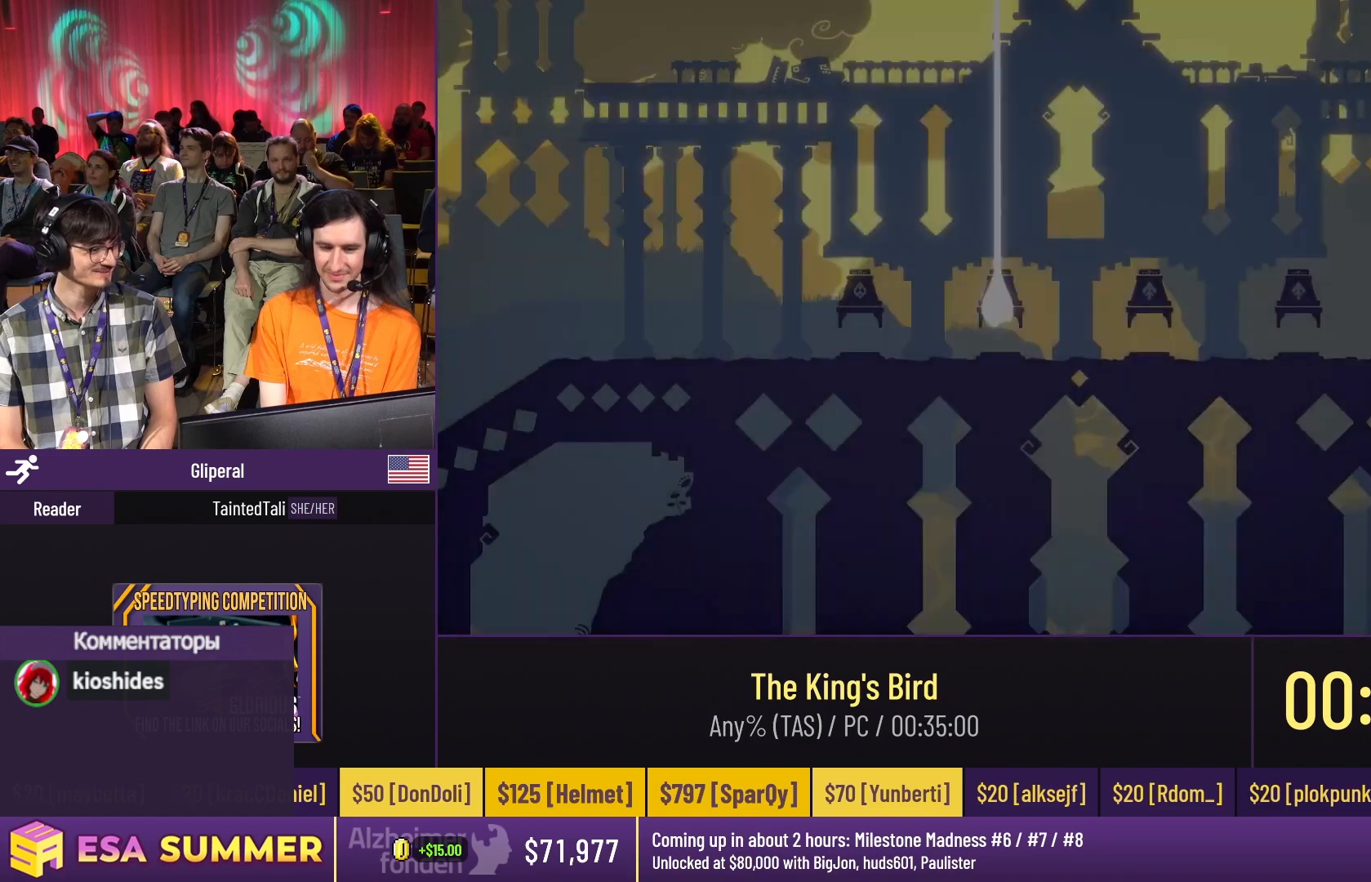
Gameplay with keyboard; each line is a JSON object with the keys held at the frame after it. "events" lists presses ("down") and releases ("up") of "dash", "down", "glide", "jump", "left", "right" and "up" between this image and that frame as [ms after this image, input, new state], when the widget could be followed in between. No other keys are recorded. Mouse input is not recorded. Key names are as the overlay labels them; some are game actions (e.g. jump) rather than physical keys.
{"keys": ["glide", "up"], "events": [[250, "dash", "down"], [250, "glide", "down"], [250, "right", "down"], [250, "up", "down"], [383, "dash", "up"], [383, "down", "down"], [383, "right", "up"], [383, "up", "up"], [417, "down", "up"], [417, "up", "down"]]}
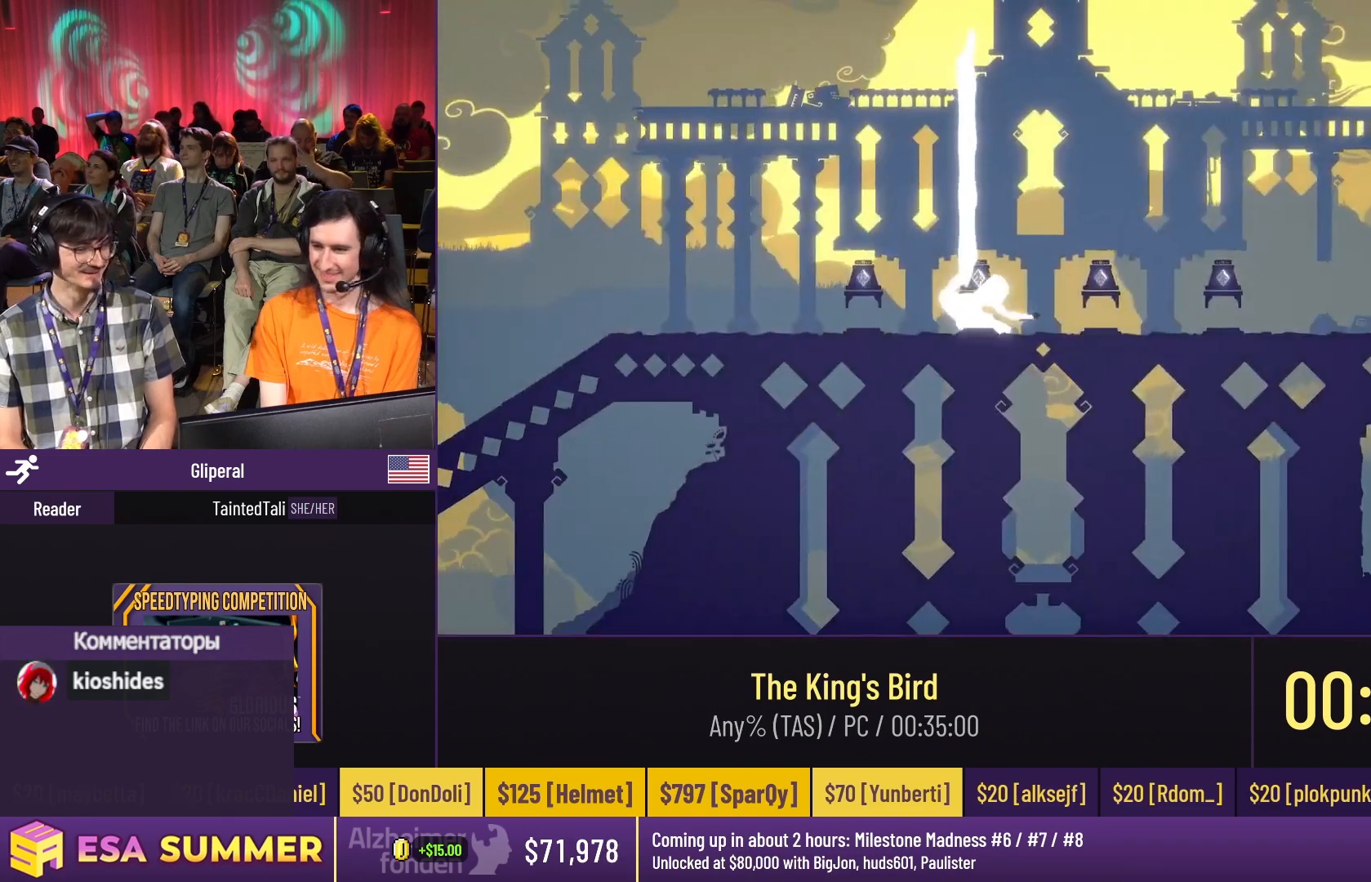
{"keys": [], "events": [[50, "dash", "down"], [50, "jump", "down"], [183, "dash", "up"], [183, "glide", "up"], [183, "jump", "up"], [183, "up", "up"]]}
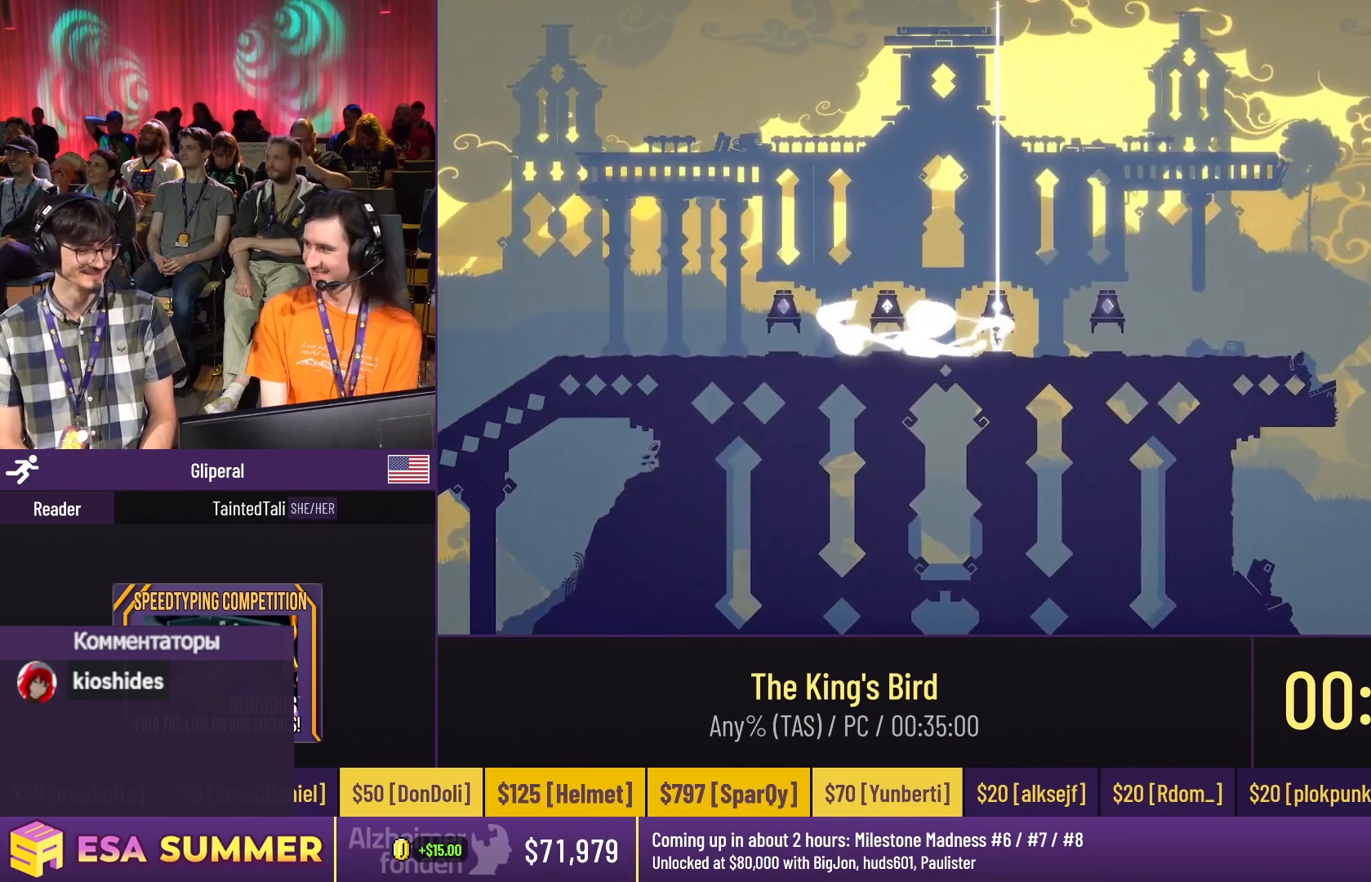
{"keys": [], "events": []}
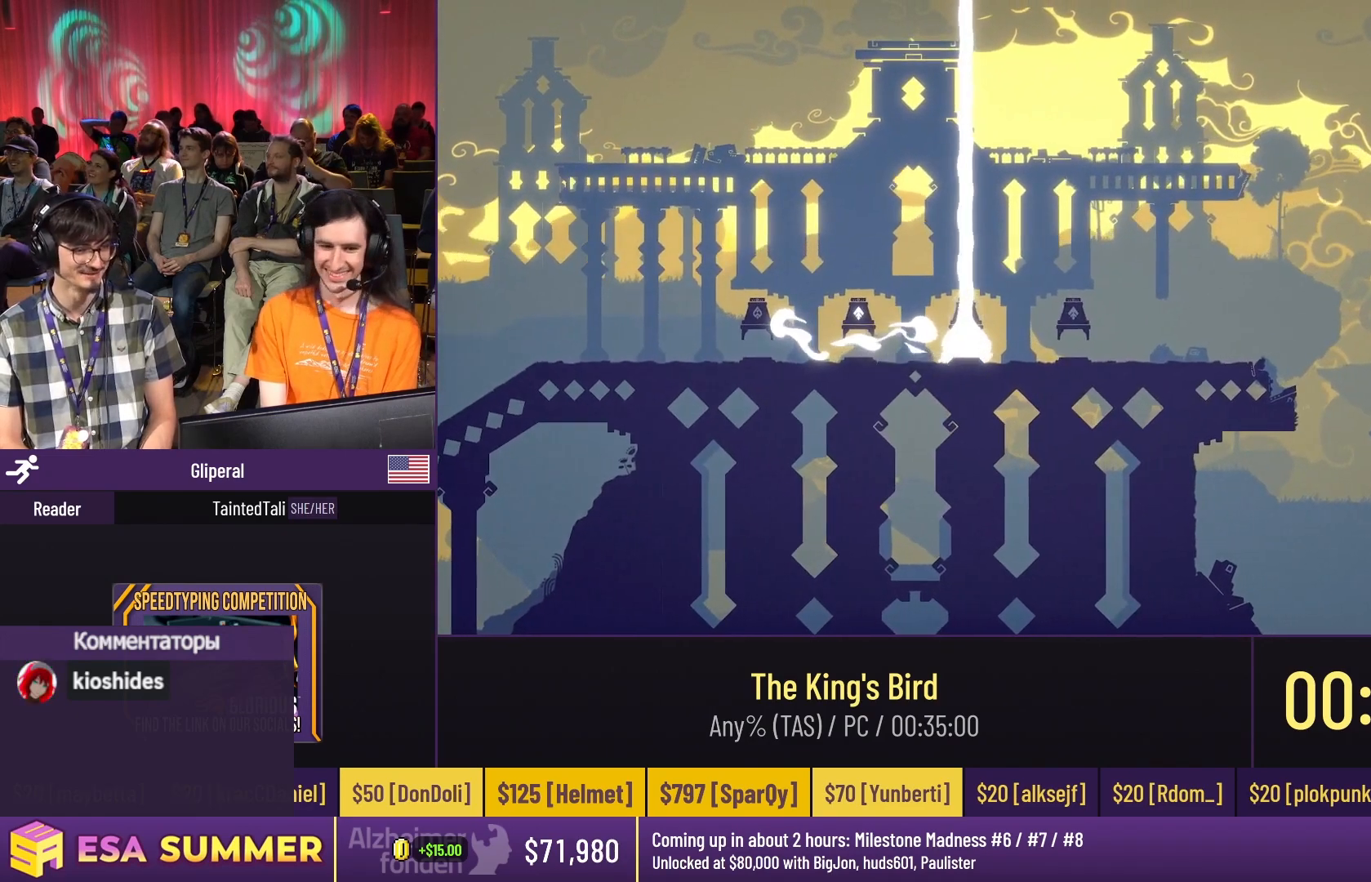
{"keys": [], "events": []}
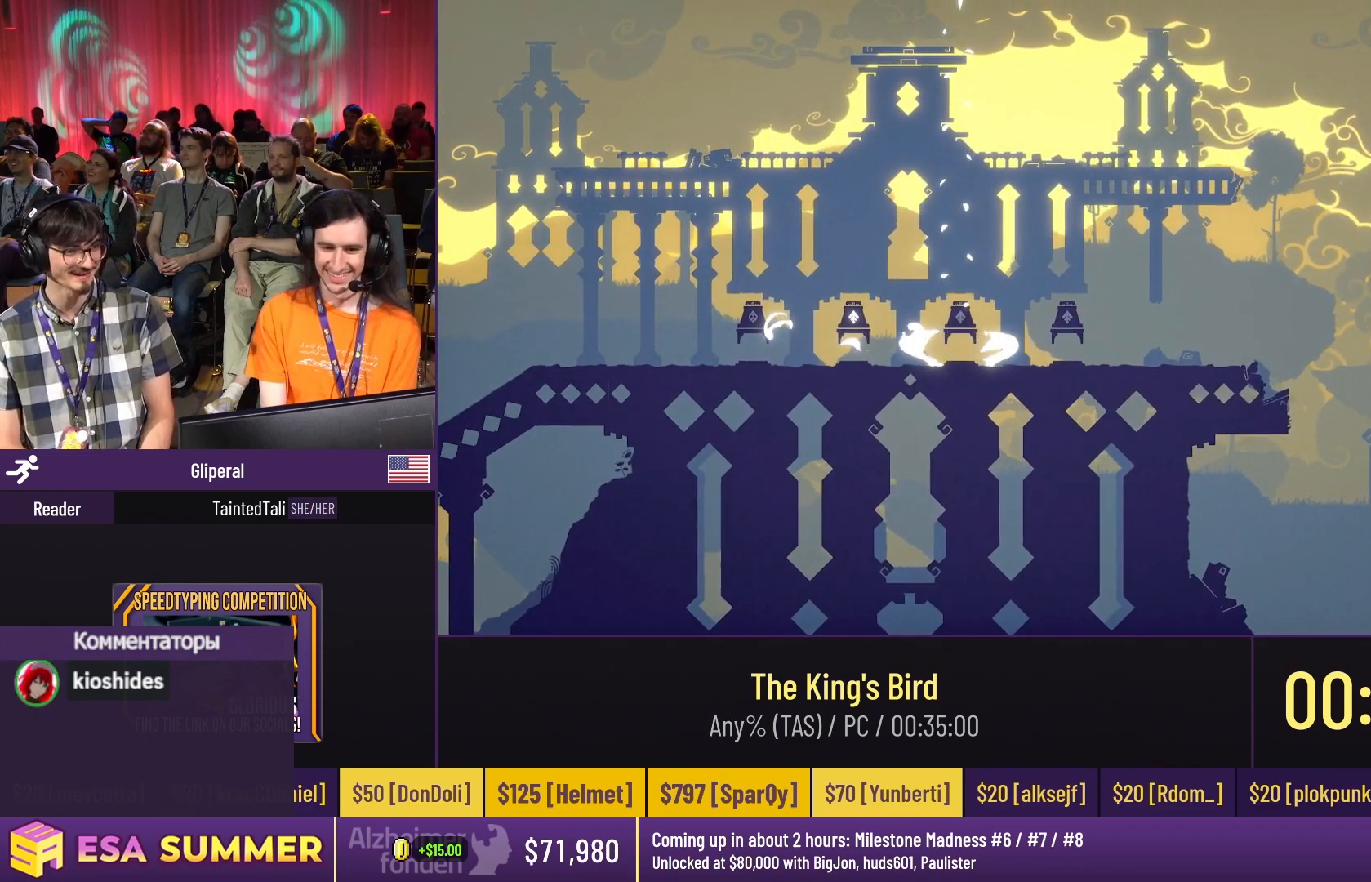
{"keys": [], "events": []}
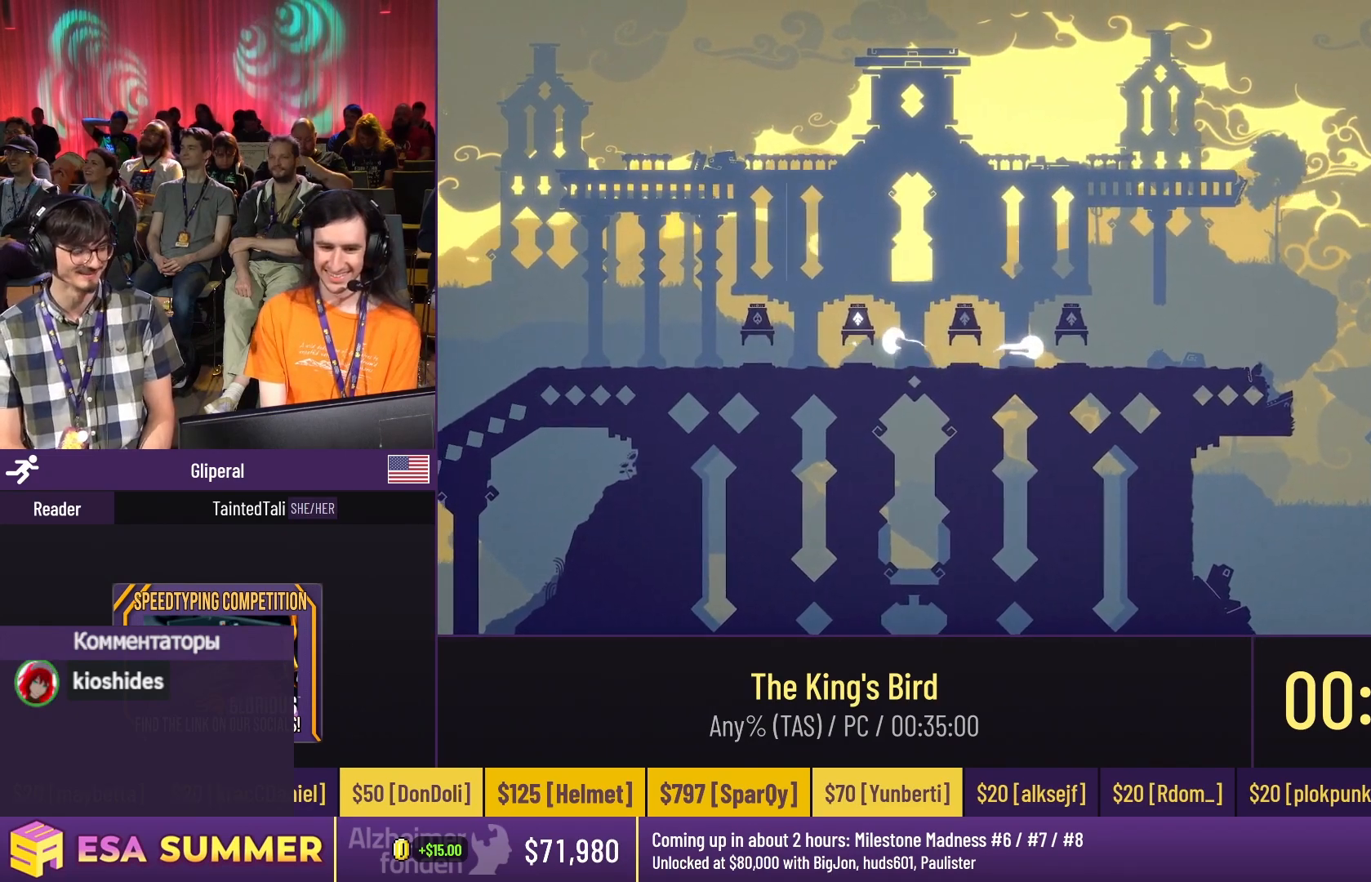
{"keys": [], "events": []}
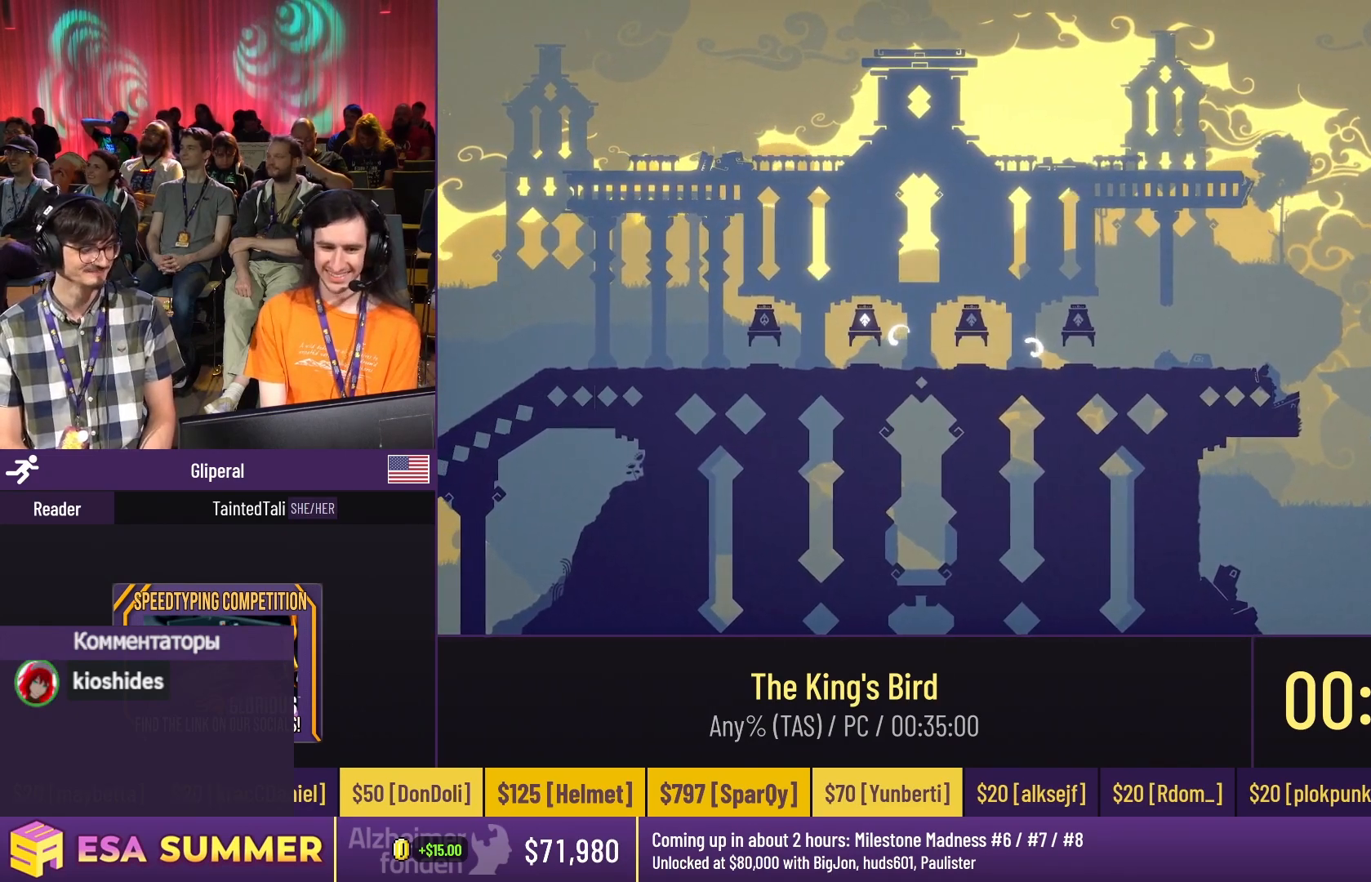
{"keys": [], "events": []}
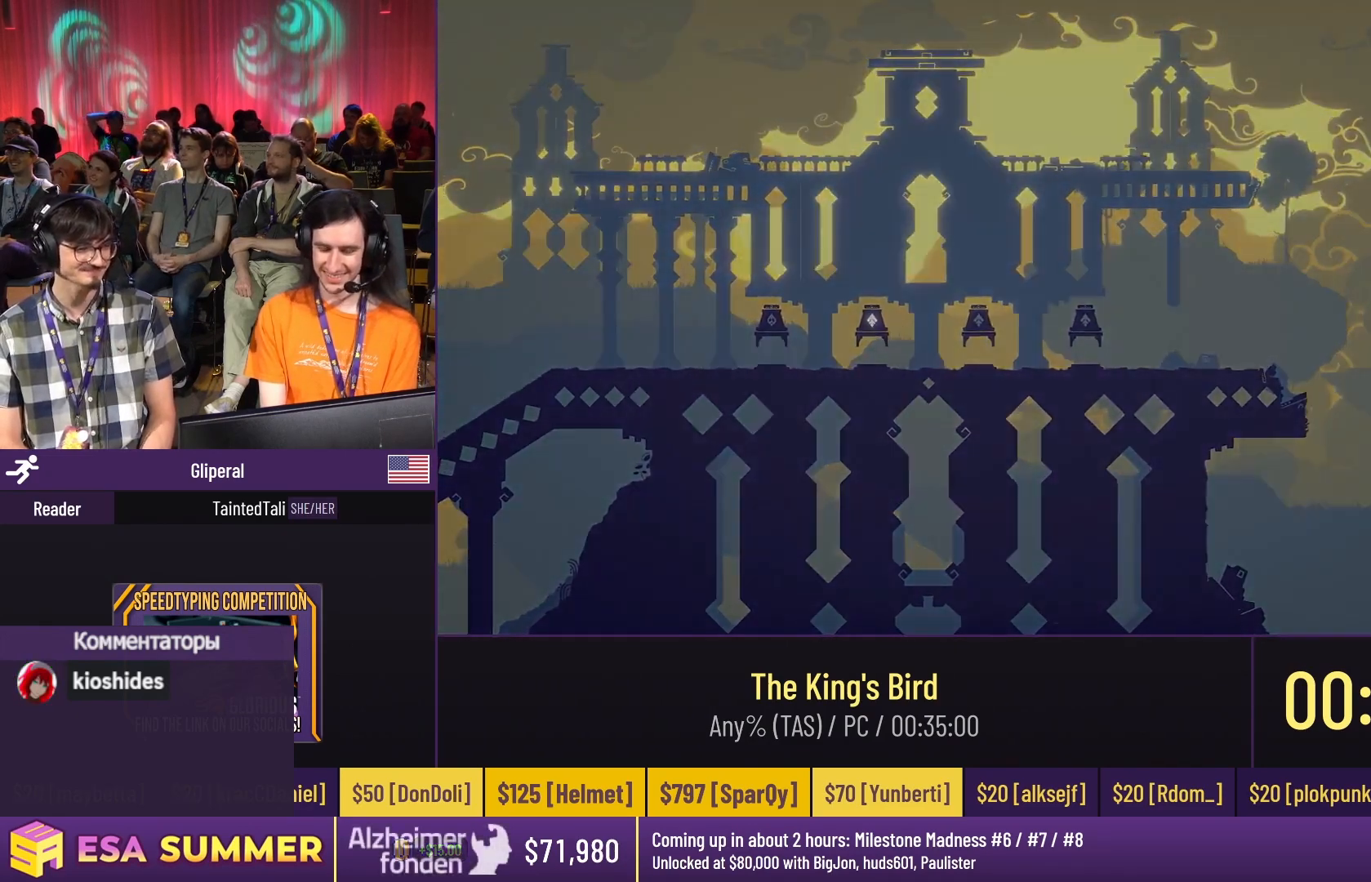
{"keys": [], "events": []}